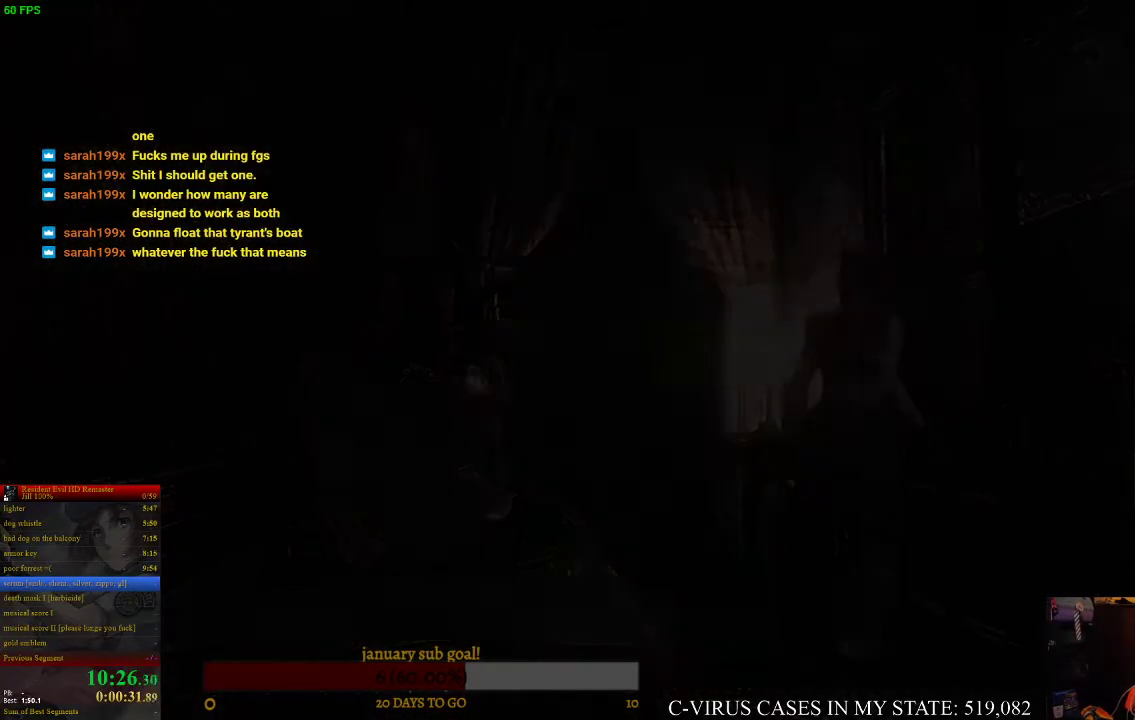
Gameplay with a controller (PlayStation layout); each line is a JSON object with the inputs held at the frame after it. "events" lists button and stick changes between this image and that frame as [ms after this image, input, new state], when the widget could be followed in between. Not read: L3 R3.
{"buttons": [], "left_stick": "center", "right_stick": "center", "events": [[267, "CIRCLE", "down"], [300, "CROSS", "down"], [333, "CIRCLE", "up"], [367, "CROSS", "up"]]}
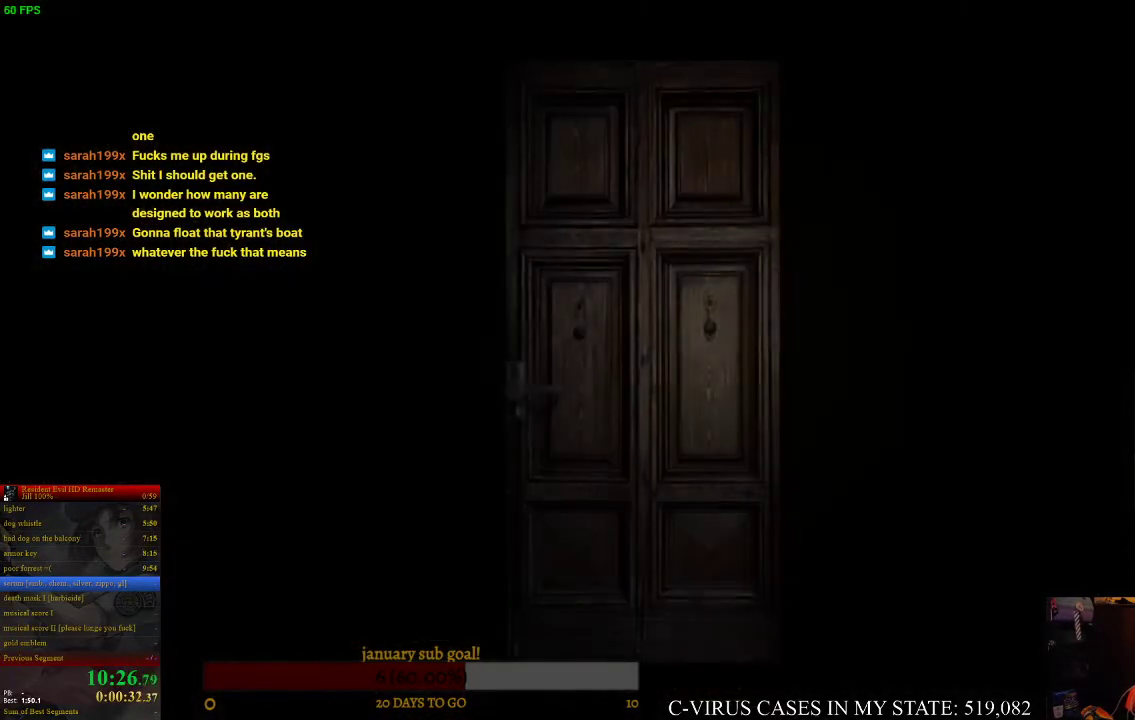
{"buttons": ["CIRCLE", "DPAD_UP"], "left_stick": "center", "right_stick": "center", "events": [[67, "CIRCLE", "down"], [100, "DPAD_UP", "down"]]}
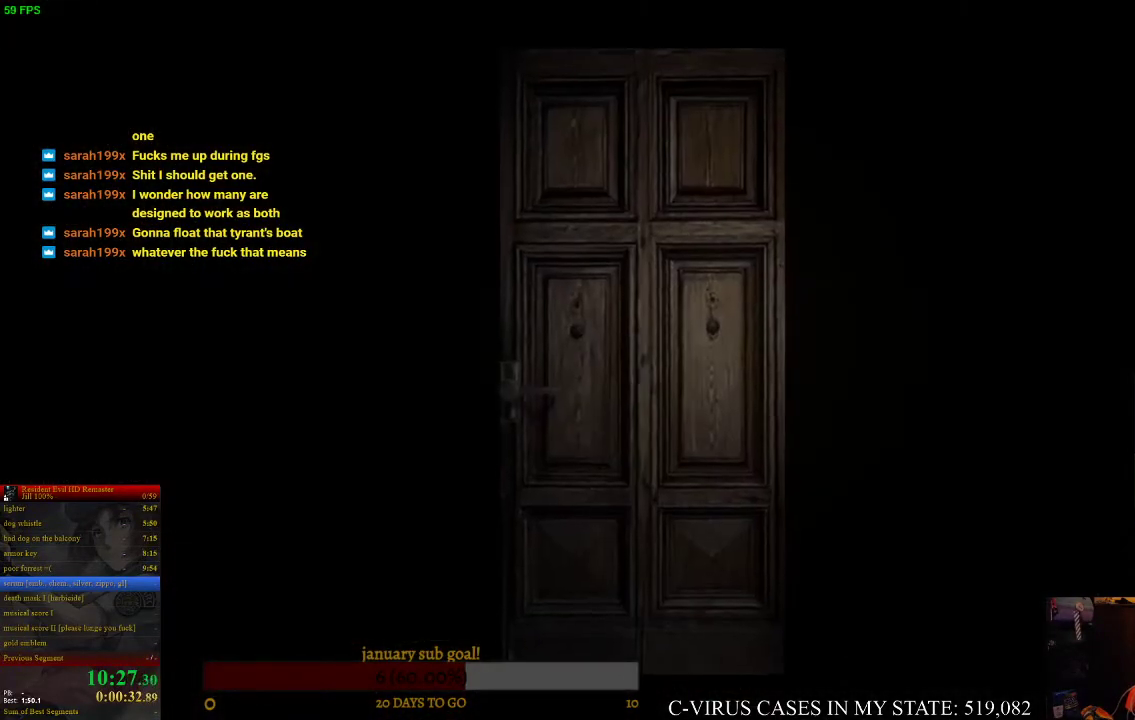
{"buttons": ["CIRCLE", "DPAD_UP"], "left_stick": "center", "right_stick": "center"}
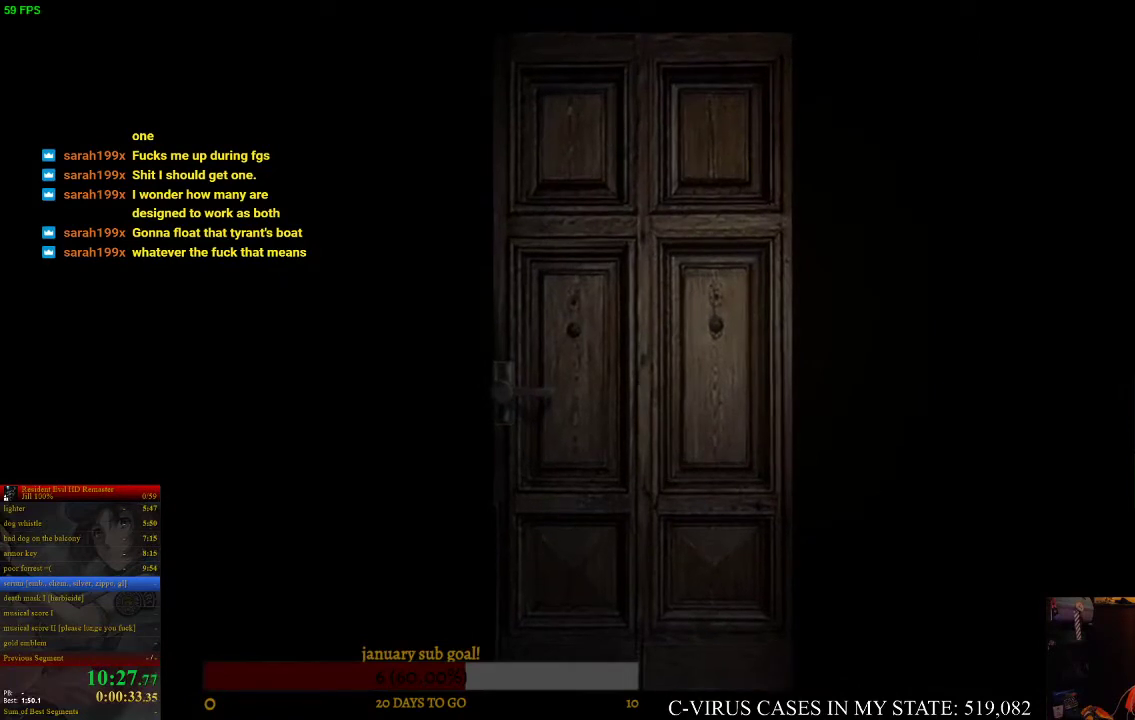
{"buttons": ["CIRCLE", "DPAD_UP"], "left_stick": "center", "right_stick": "center"}
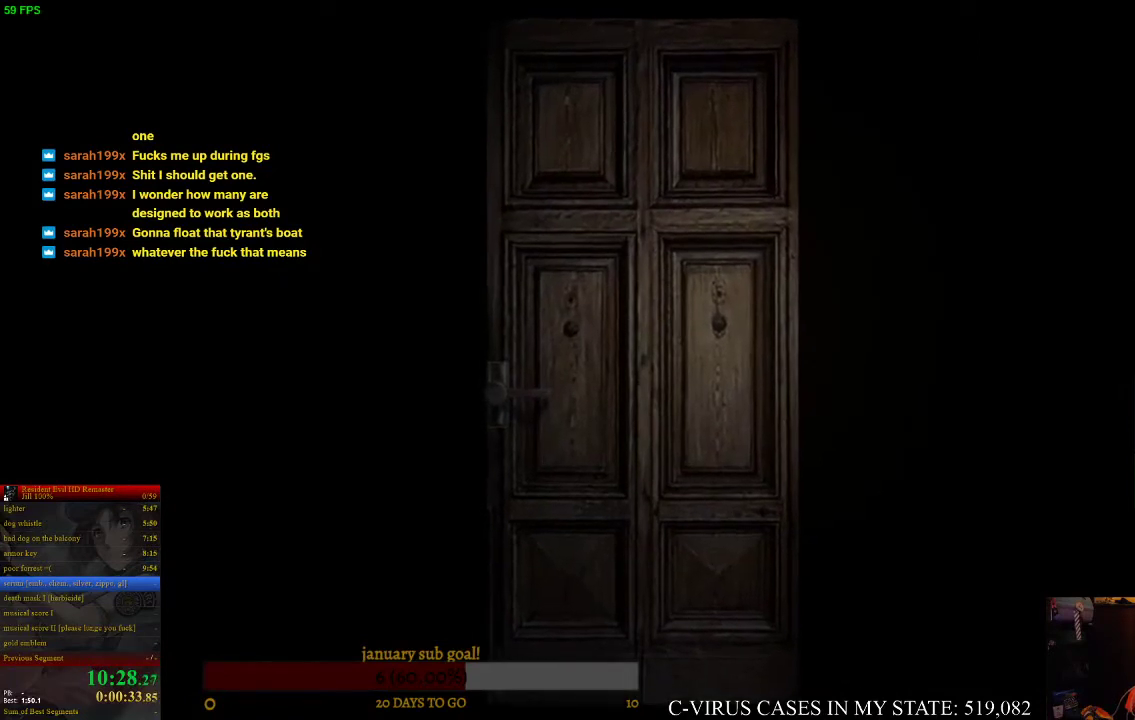
{"buttons": ["CIRCLE", "DPAD_UP"], "left_stick": "center", "right_stick": "center"}
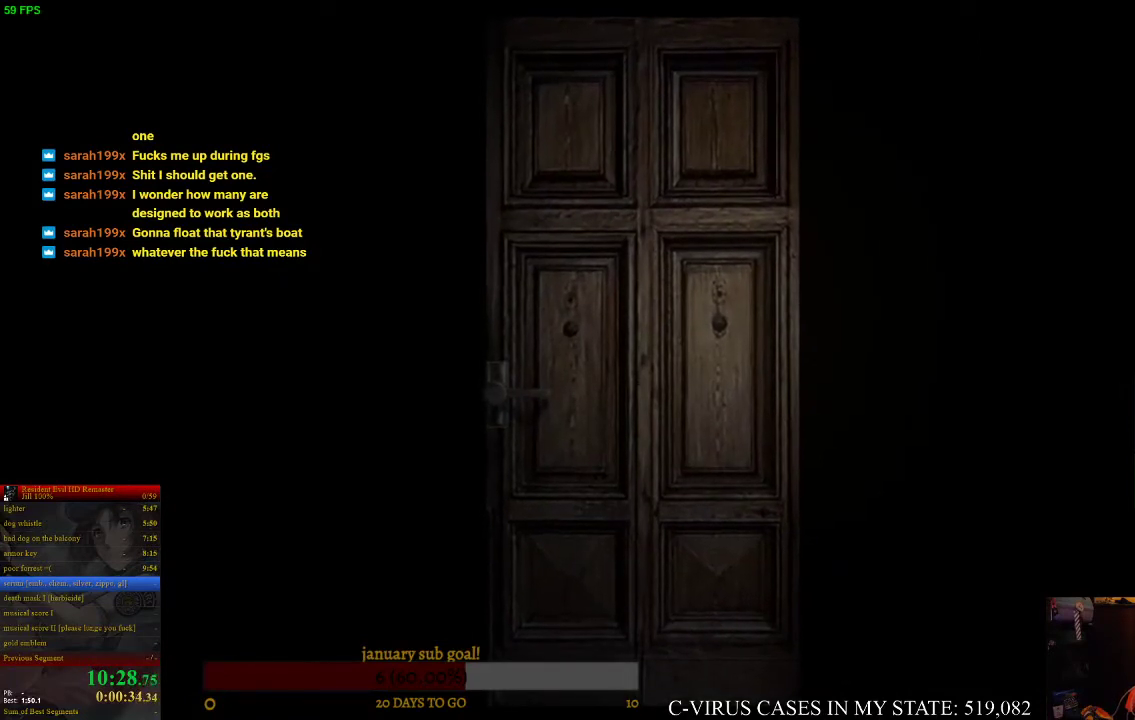
{"buttons": ["CIRCLE", "DPAD_UP"], "left_stick": "center", "right_stick": "center"}
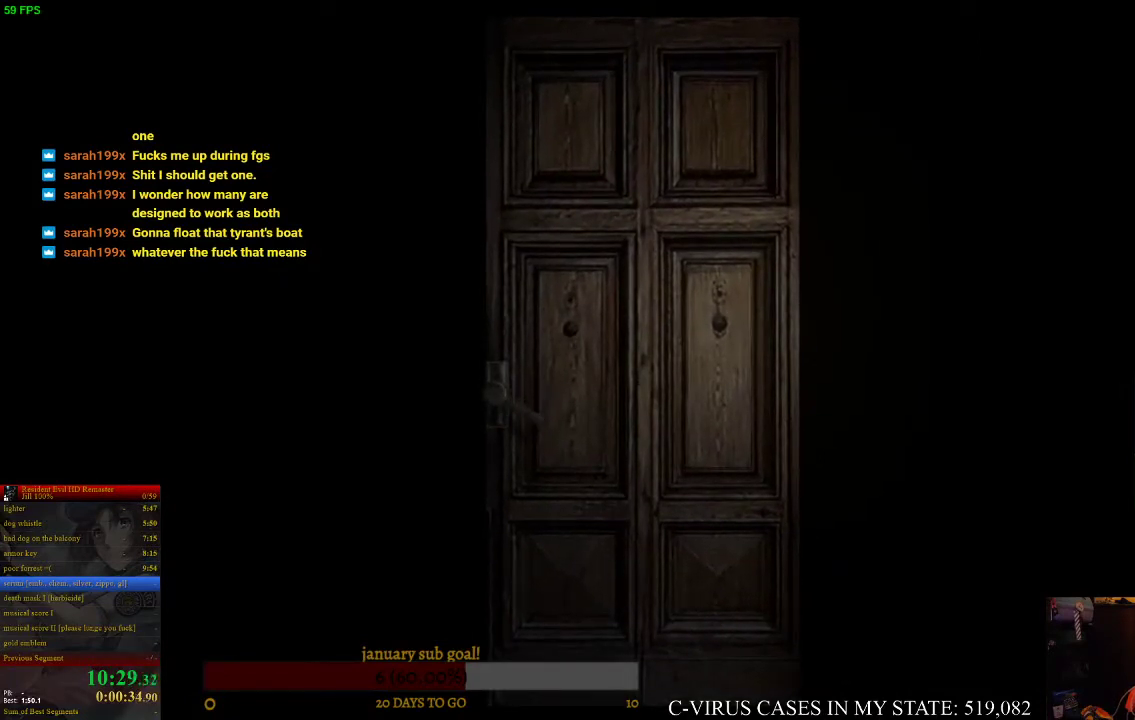
{"buttons": ["CIRCLE", "DPAD_UP"], "left_stick": "center", "right_stick": "center"}
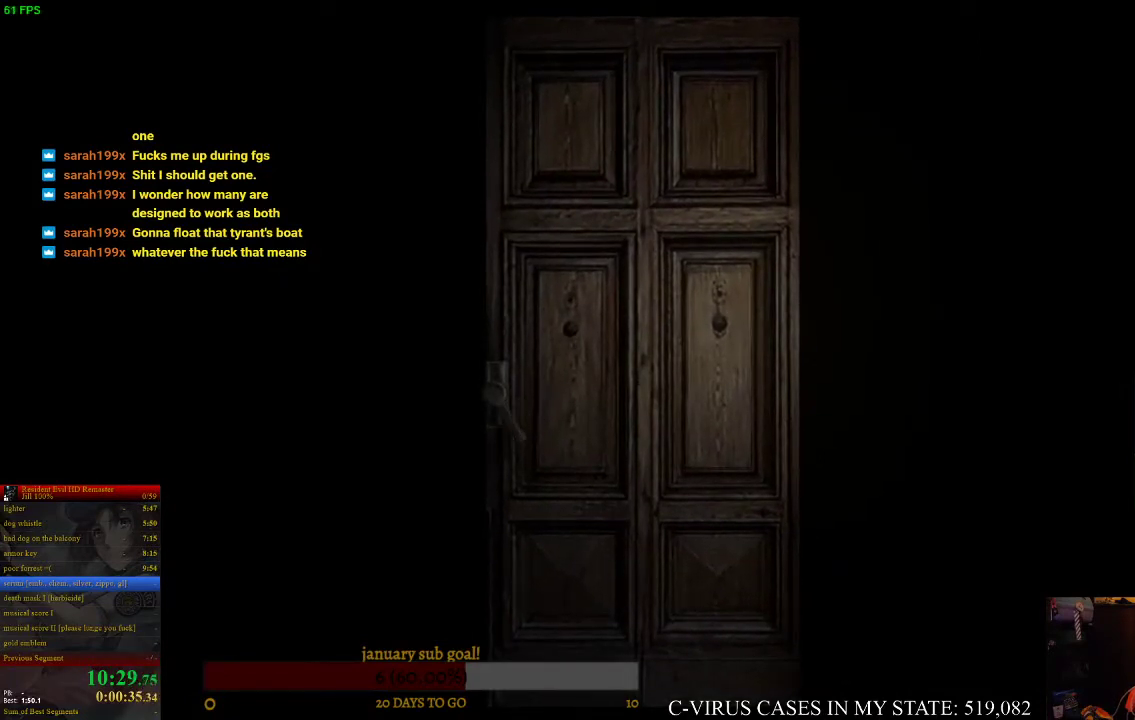
{"buttons": ["CIRCLE", "DPAD_UP"], "left_stick": "center", "right_stick": "center"}
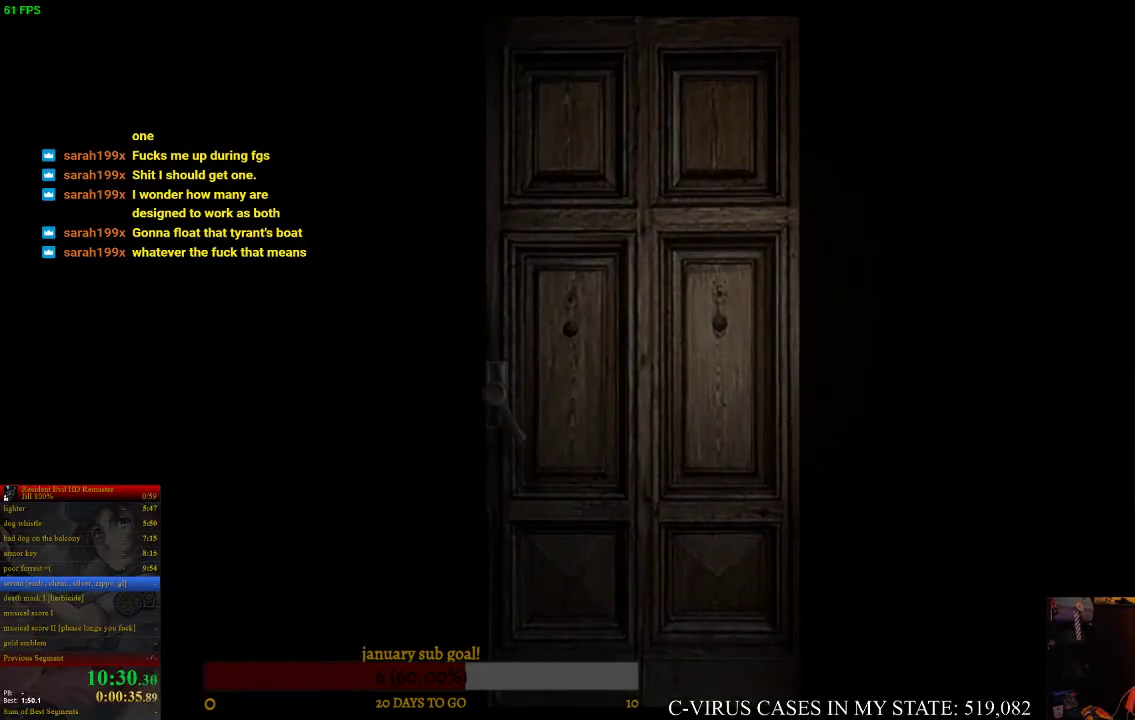
{"buttons": ["CIRCLE", "DPAD_UP"], "left_stick": "center", "right_stick": "center"}
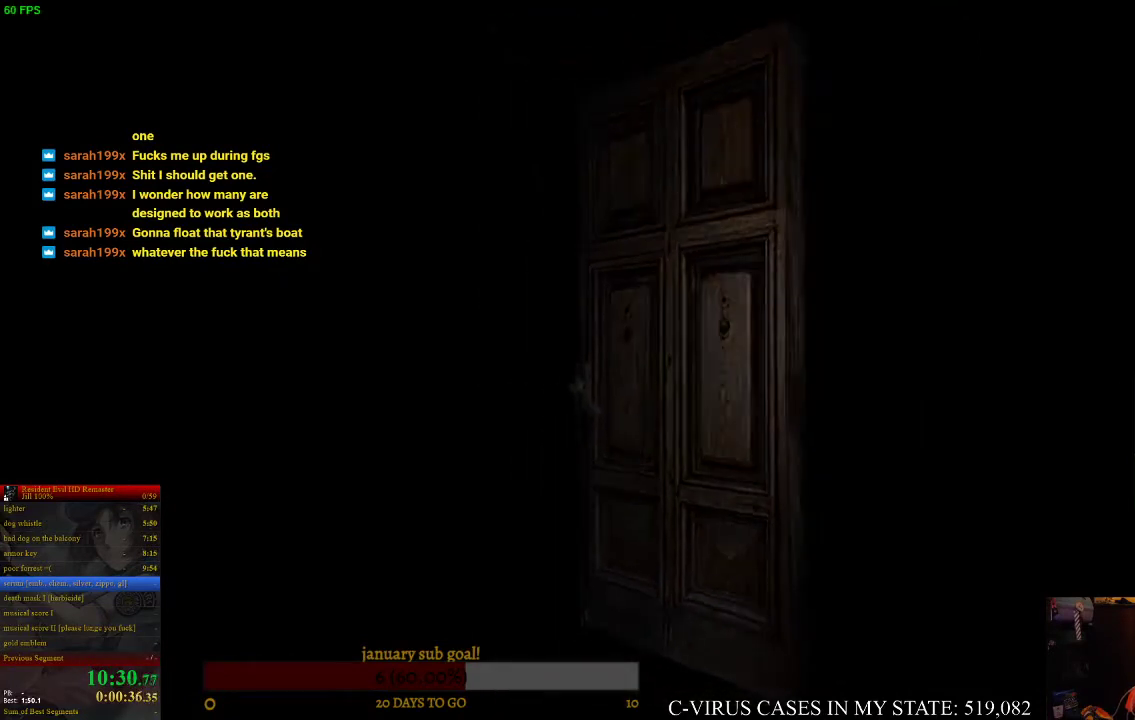
{"buttons": ["CIRCLE", "DPAD_UP"], "left_stick": "center", "right_stick": "center"}
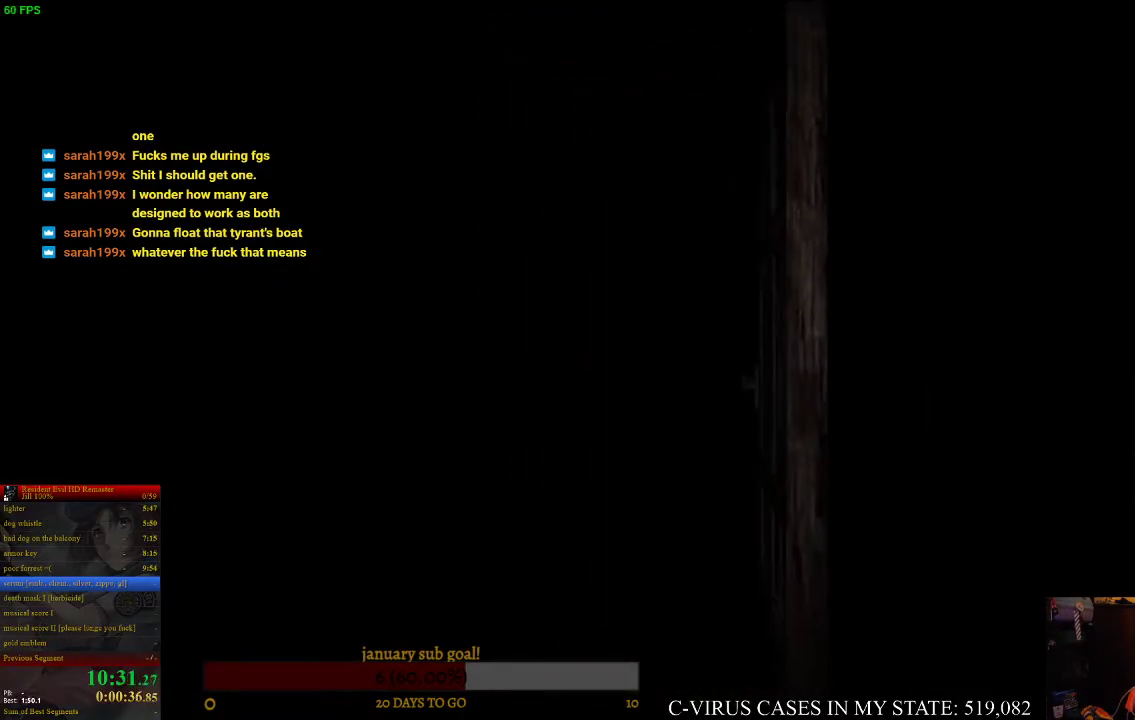
{"buttons": ["CIRCLE", "DPAD_UP"], "left_stick": "center", "right_stick": "center"}
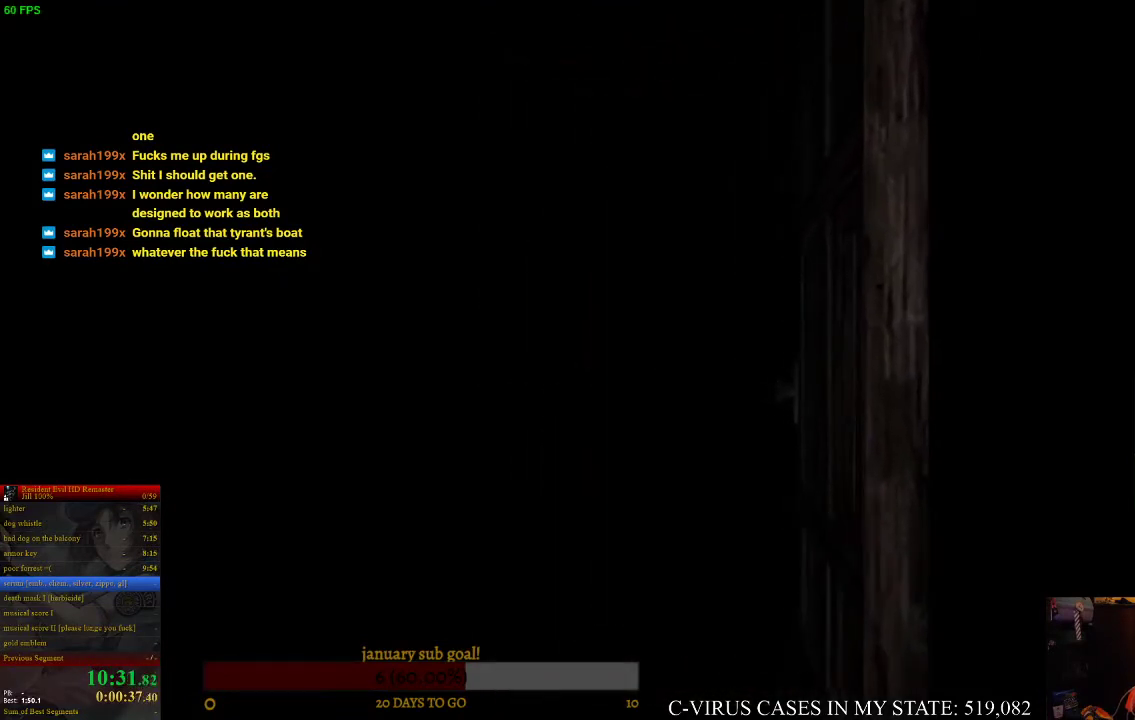
{"buttons": ["CIRCLE", "DPAD_UP"], "left_stick": "center", "right_stick": "center"}
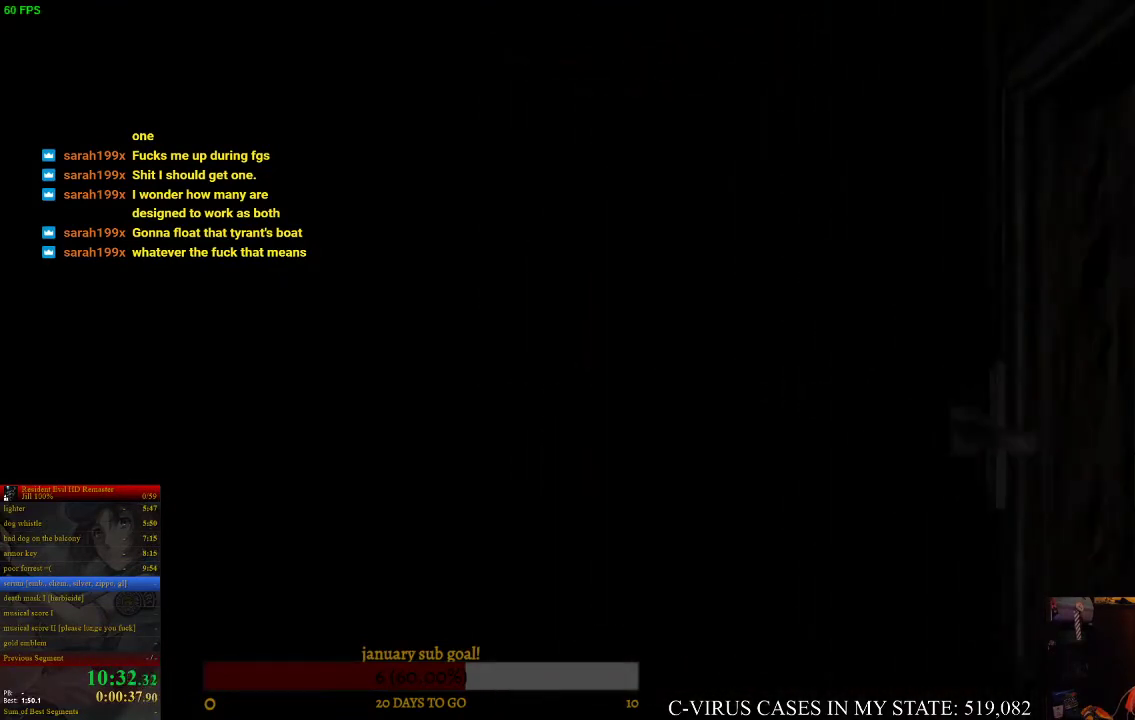
{"buttons": ["CIRCLE", "DPAD_UP"], "left_stick": "center", "right_stick": "center"}
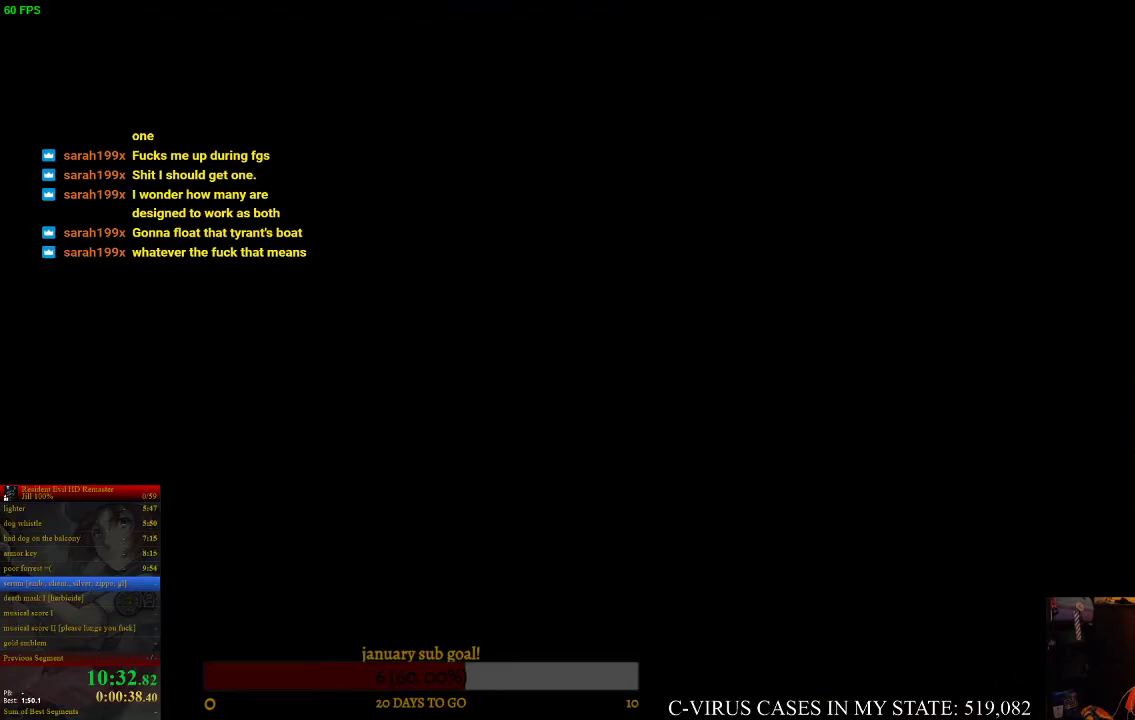
{"buttons": ["CIRCLE", "DPAD_UP"], "left_stick": "center", "right_stick": "center"}
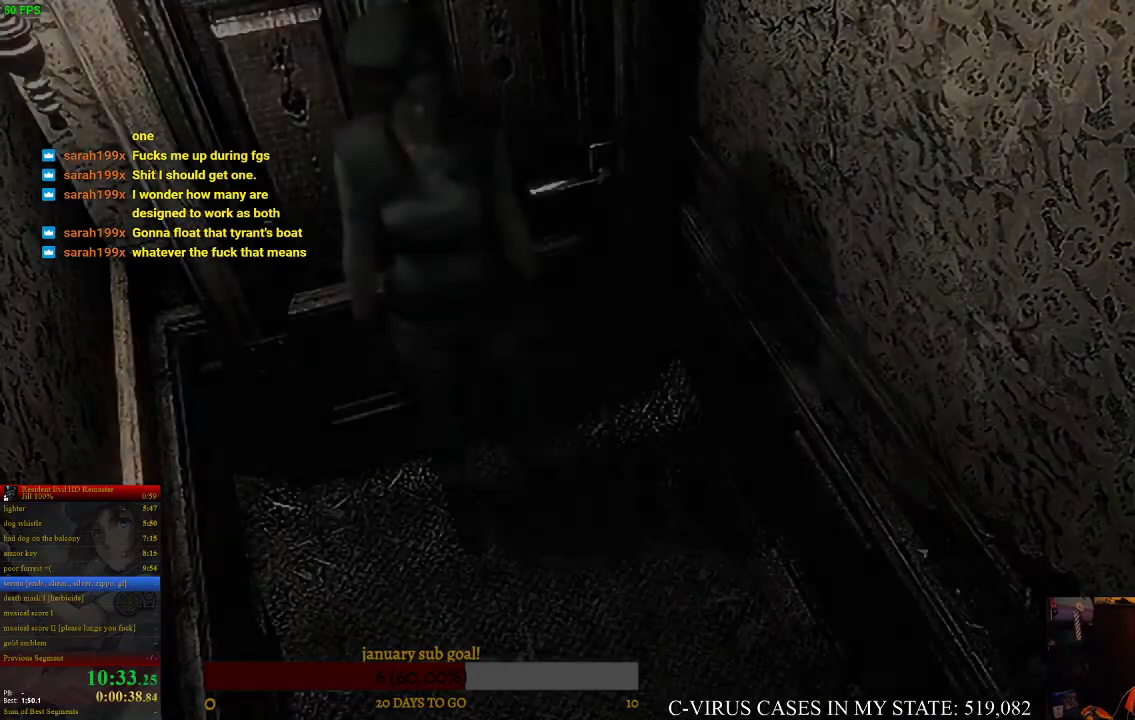
{"buttons": ["CIRCLE", "DPAD_UP"], "left_stick": "center", "right_stick": "center"}
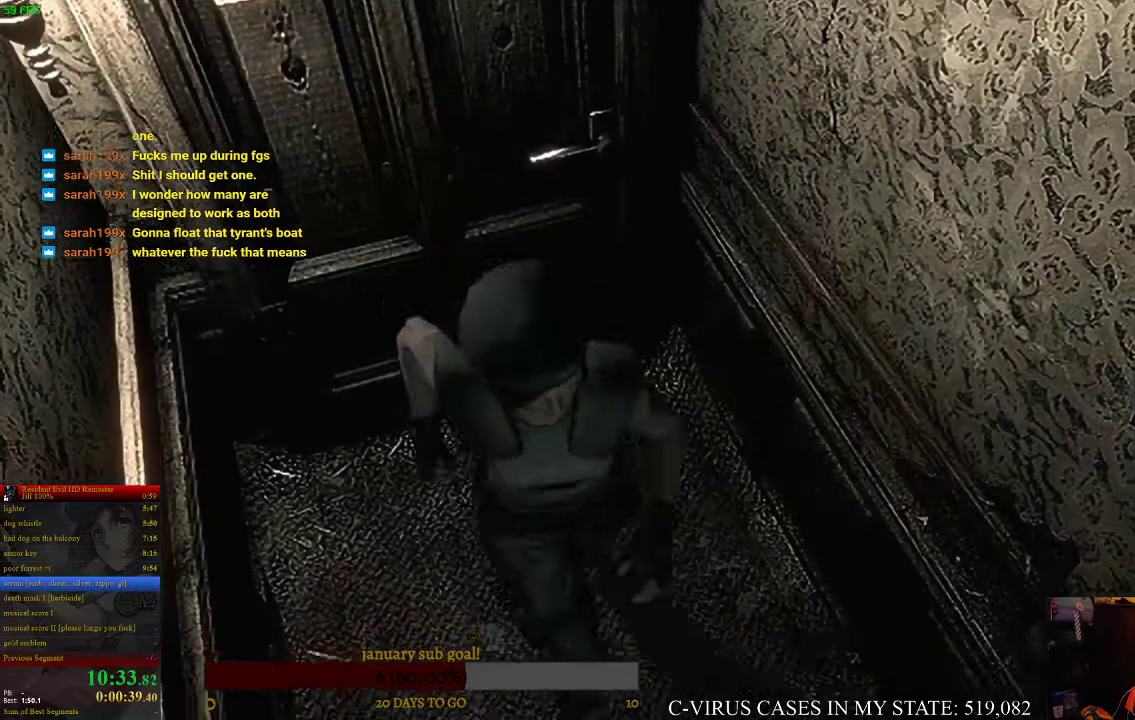
{"buttons": ["DPAD_UP"], "left_stick": "center", "right_stick": "center", "events": [[467, "CIRCLE", "up"]]}
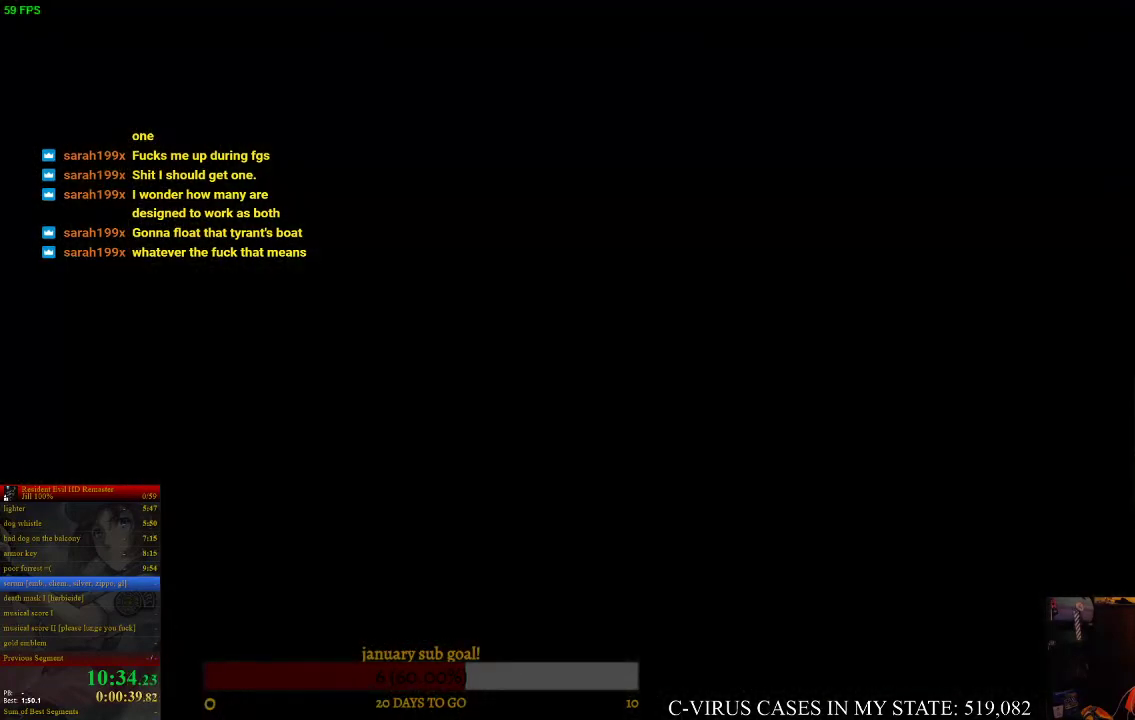
{"buttons": [], "left_stick": "center", "right_stick": "center", "events": [[33, "DPAD_UP", "up"]]}